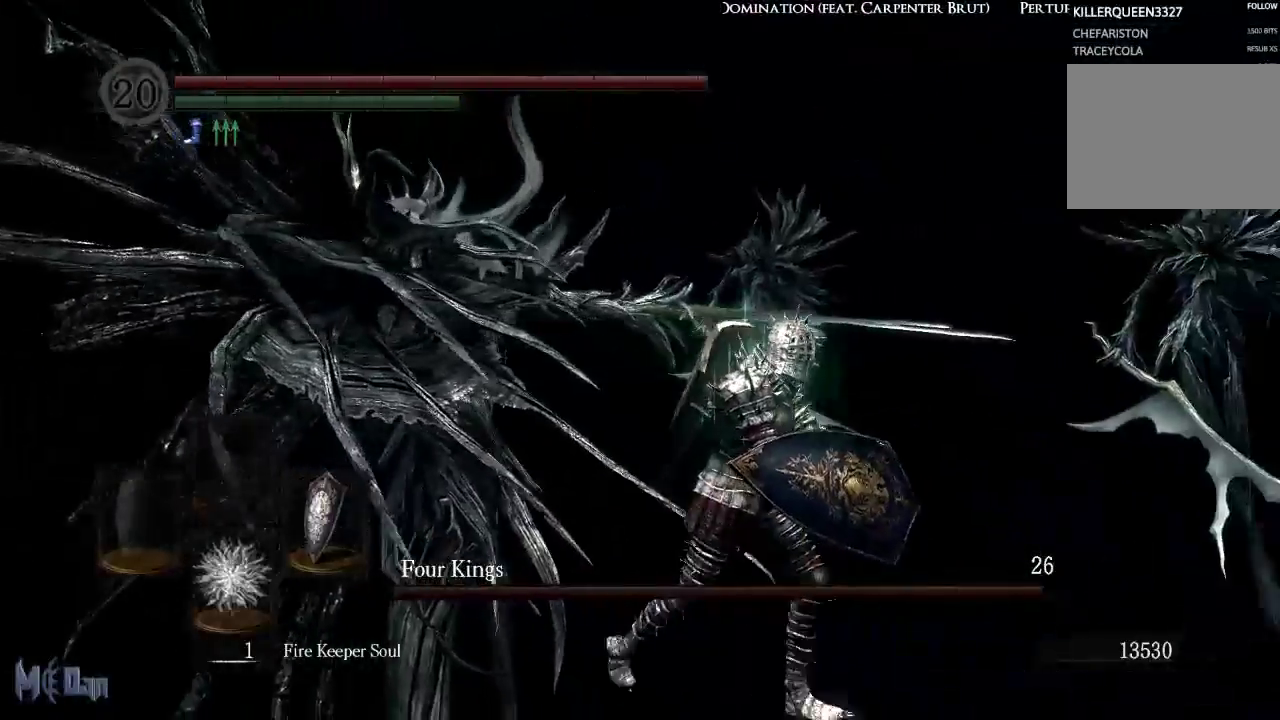
Gameplay with a controller (Xbox layout); each line is a JSON object with the inputs held at the frame after it. "events" lists button and stick changes between this image and that frame as [ms after this image, input, new state], when the widget could be followed in between.
{"buttons": [], "left_stick": "down-right", "right_stick": "center", "events": [[83, "right_stick", "left"], [217, "right_stick", "center"]]}
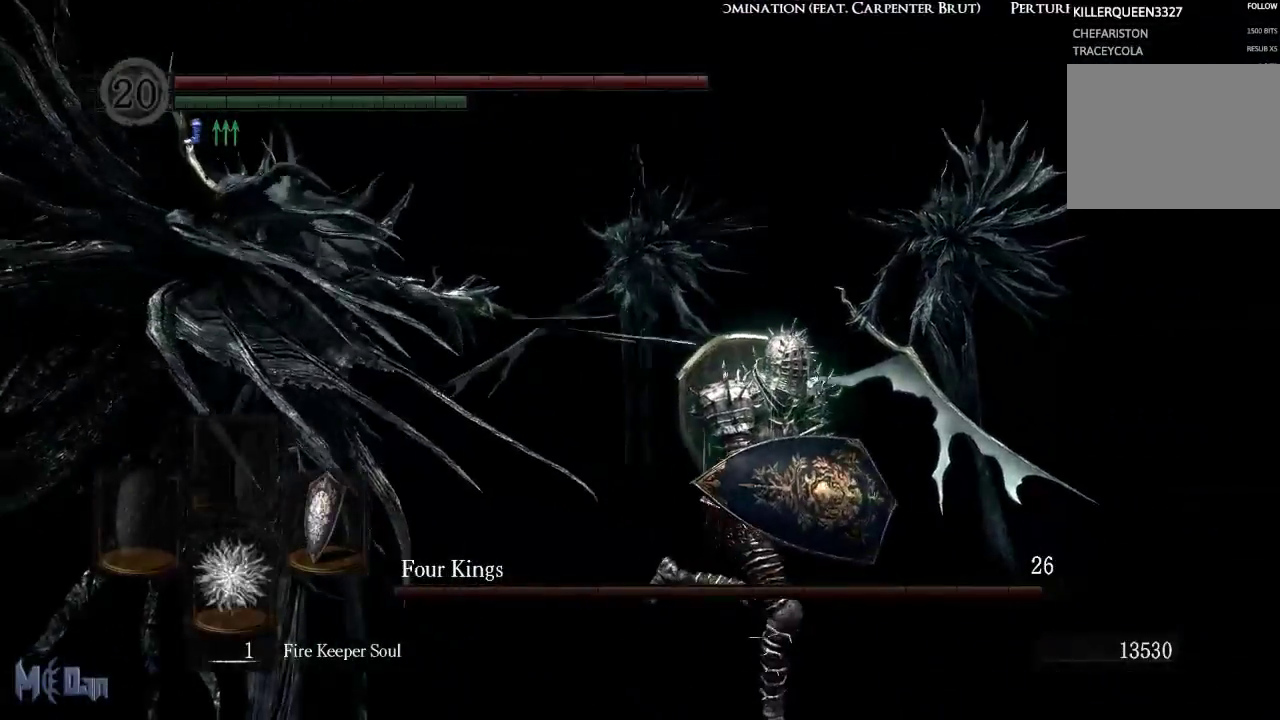
{"buttons": [], "left_stick": "down", "right_stick": "left", "events": [[167, "left_stick", "down"], [250, "right_stick", "left"]]}
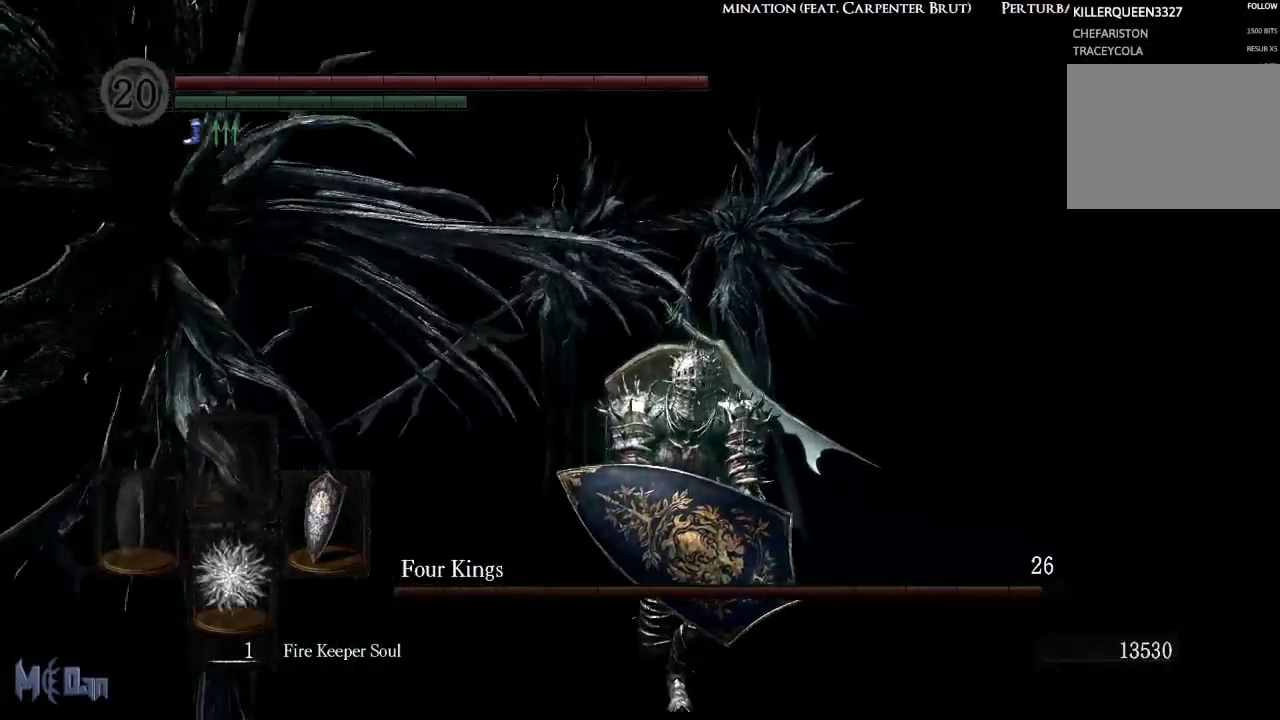
{"buttons": [], "left_stick": "down", "right_stick": "center", "events": [[317, "right_stick", "center"]]}
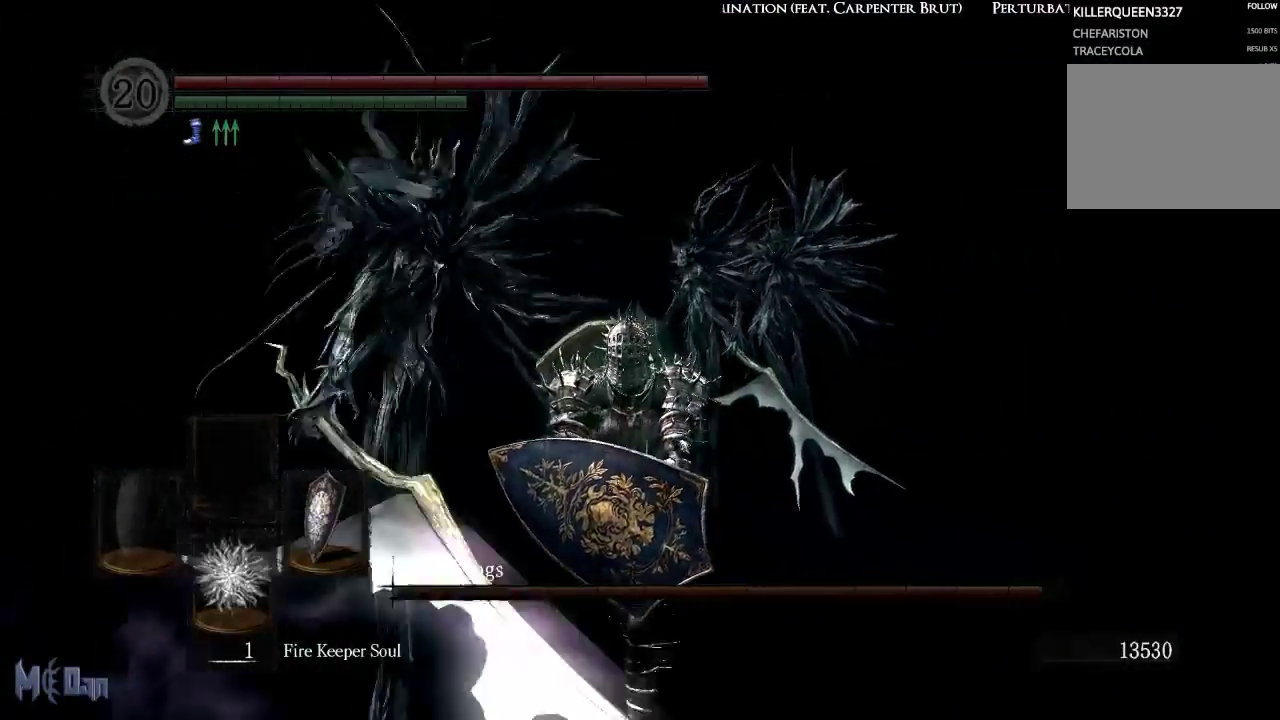
{"buttons": [], "left_stick": "down", "right_stick": "center", "events": []}
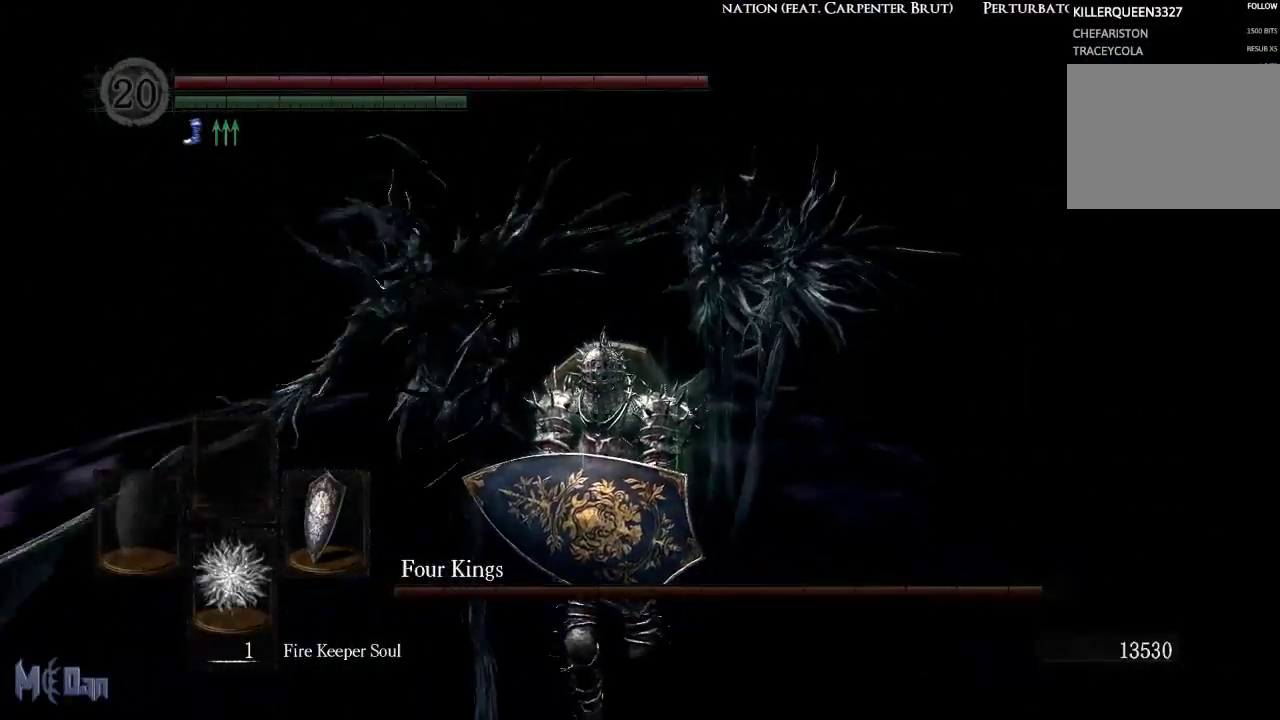
{"buttons": [], "left_stick": "down-left", "right_stick": "center", "events": [[300, "left_stick", "down-left"]]}
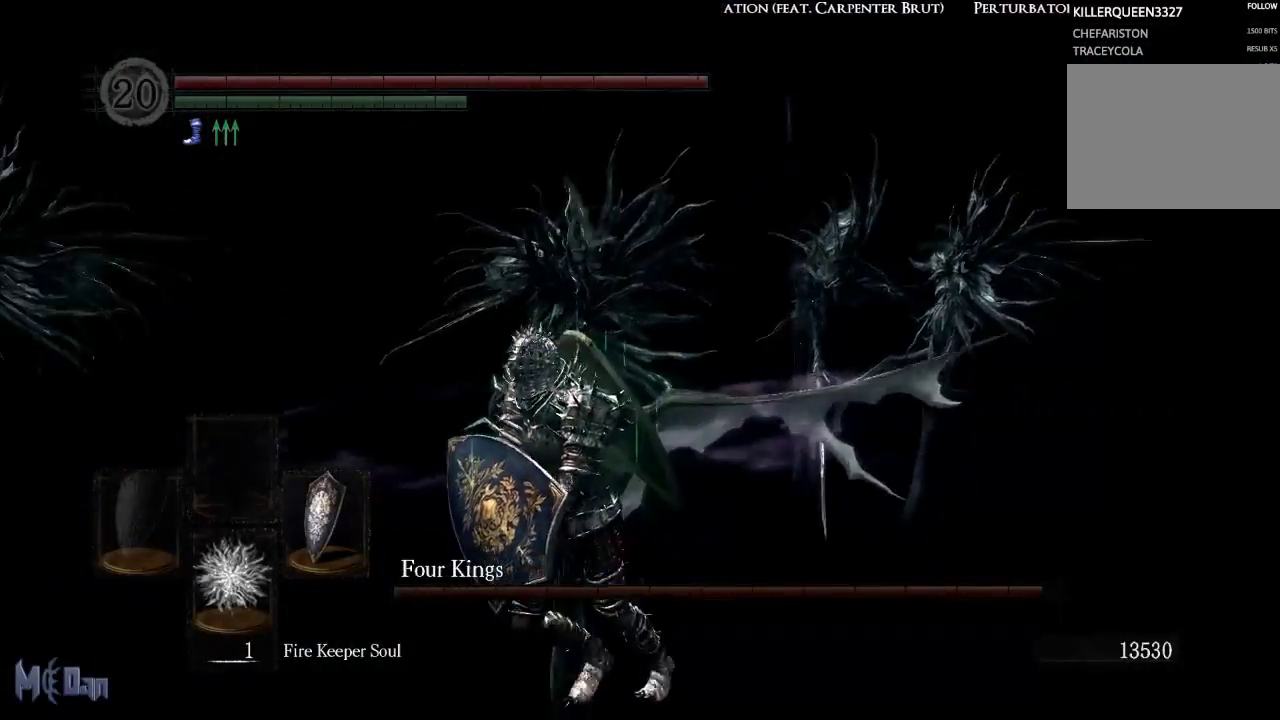
{"buttons": [], "left_stick": "down", "right_stick": "center", "events": [[117, "left_stick", "down"]]}
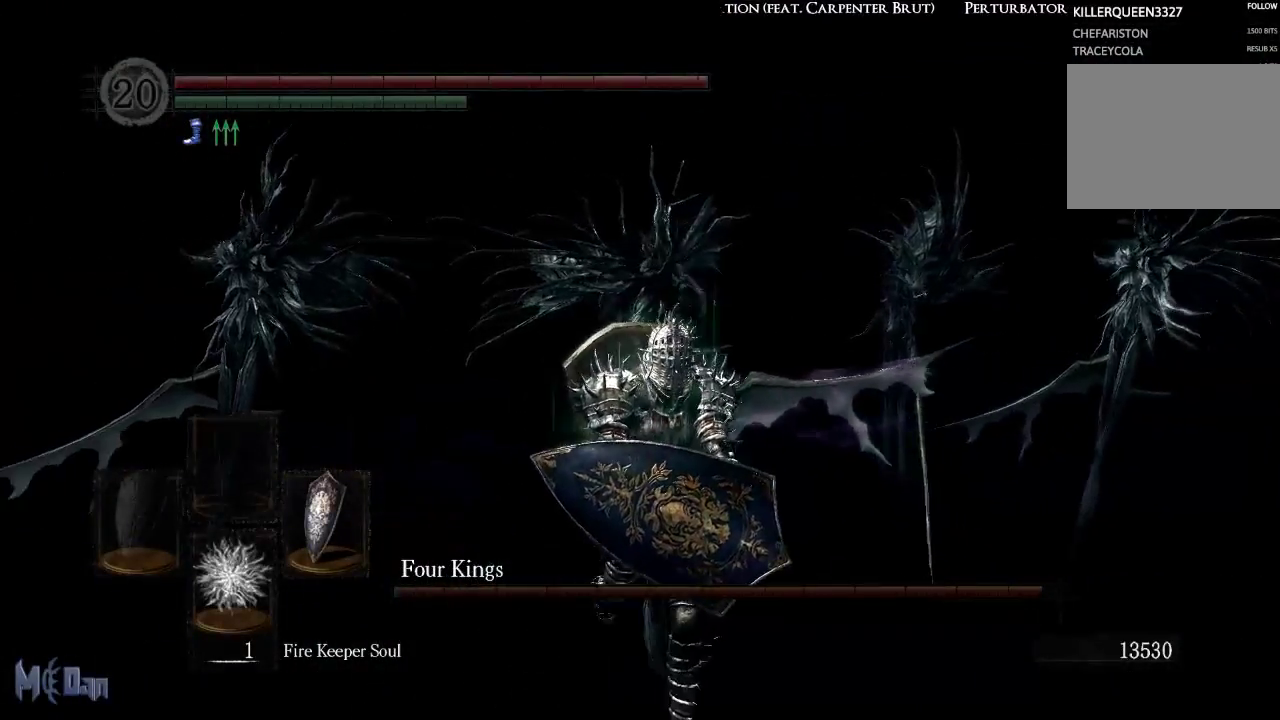
{"buttons": [], "left_stick": "down", "right_stick": "center", "events": []}
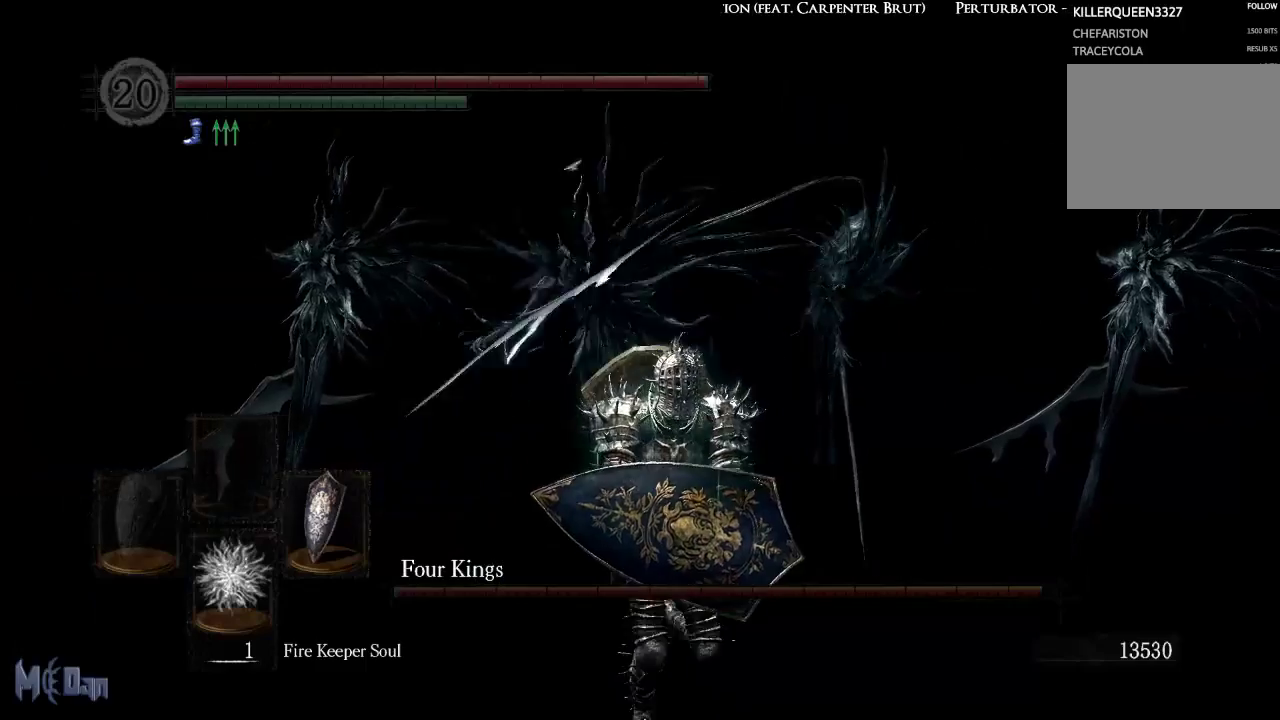
{"buttons": [], "left_stick": "down", "right_stick": "center", "events": []}
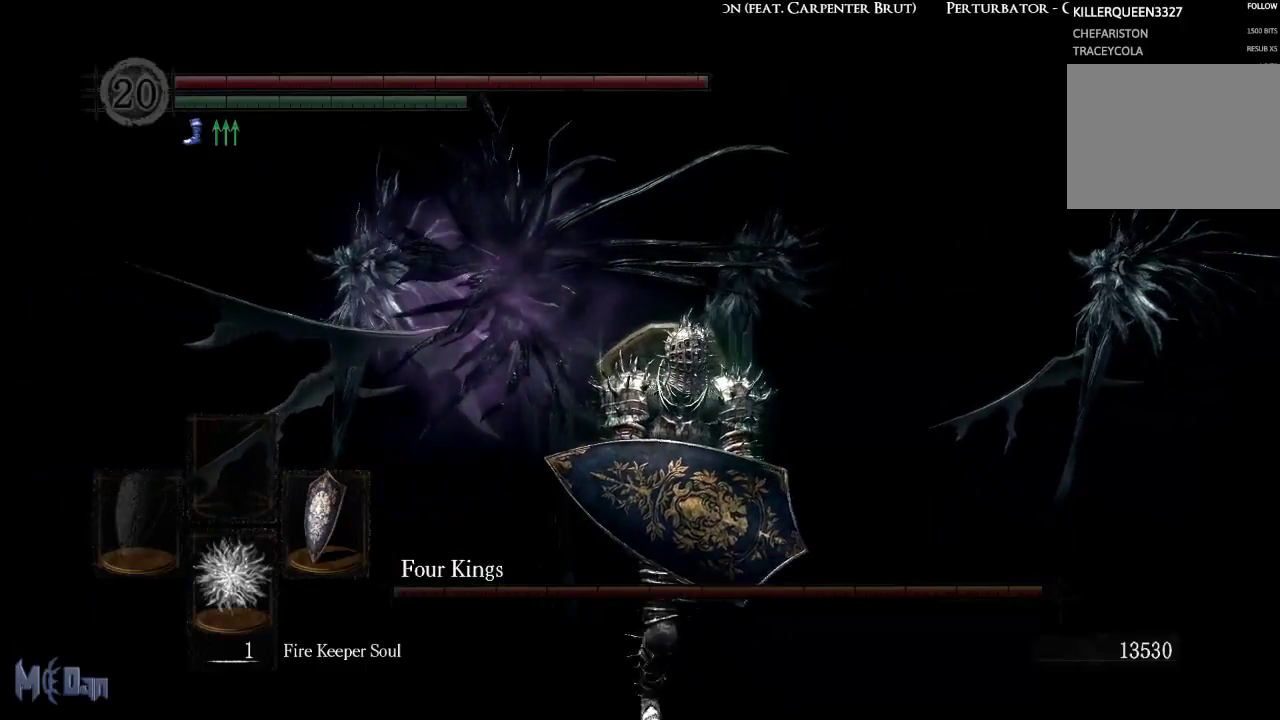
{"buttons": [], "left_stick": "down", "right_stick": "left", "events": [[267, "right_stick", "left"]]}
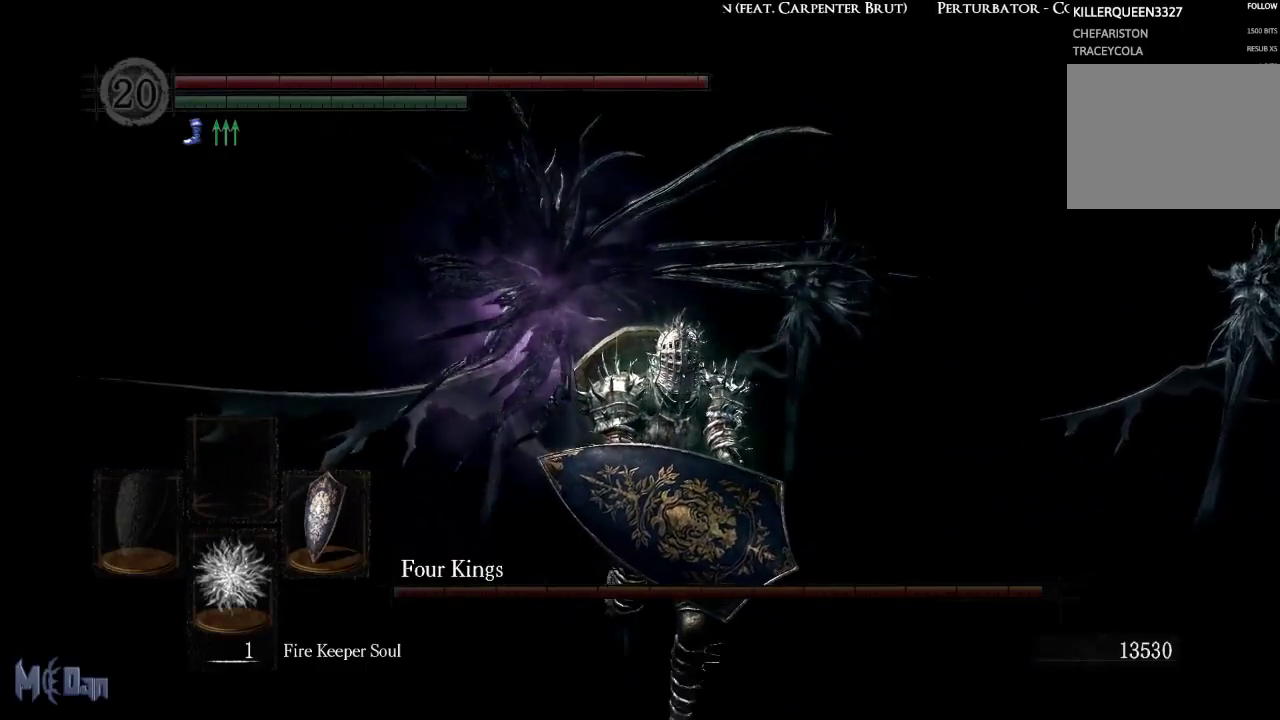
{"buttons": [], "left_stick": "down", "right_stick": "center", "events": [[83, "right_stick", "center"]]}
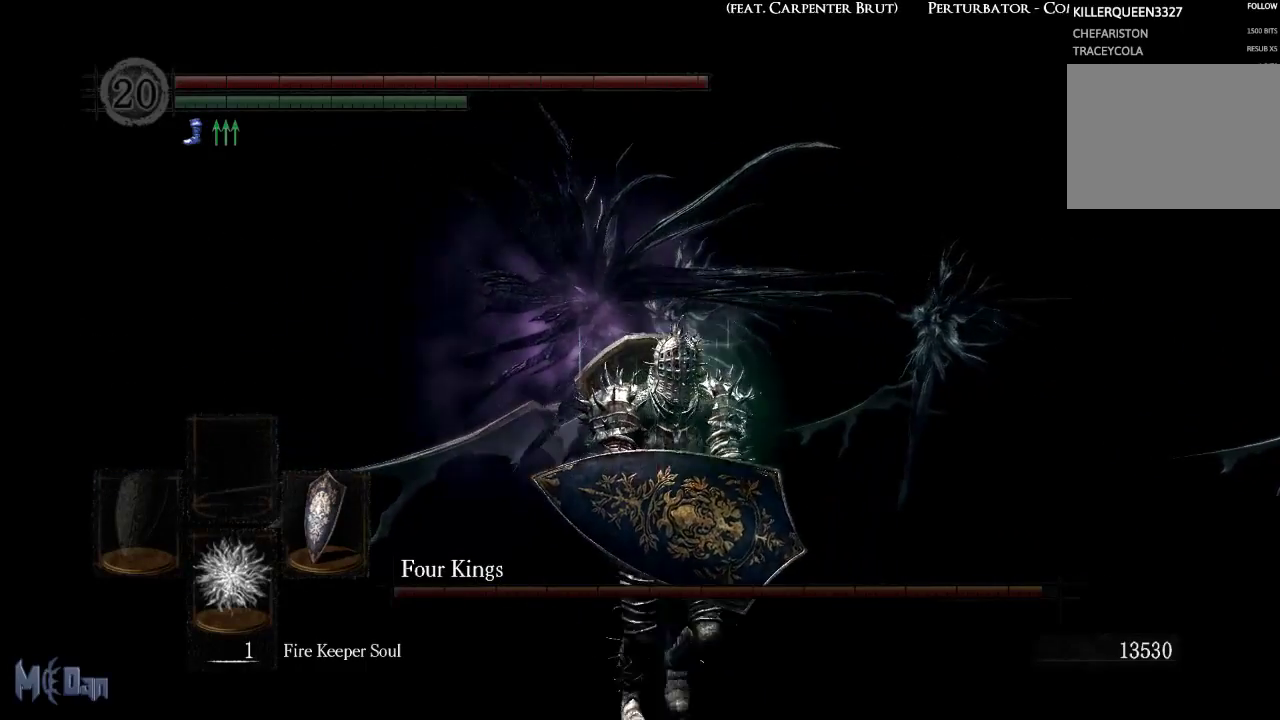
{"buttons": [], "left_stick": "down", "right_stick": "center", "events": [[67, "right_stick", "down-right"], [283, "right_stick", "center"]]}
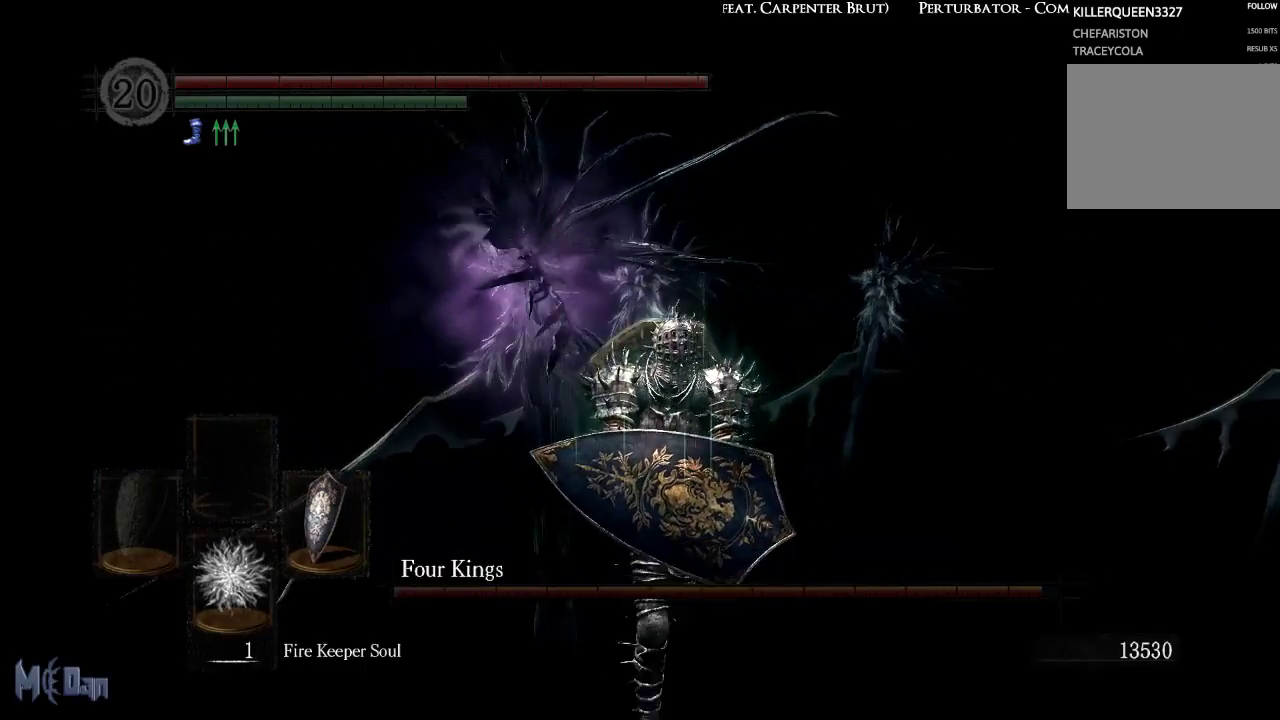
{"buttons": [], "left_stick": "down", "right_stick": "center", "events": []}
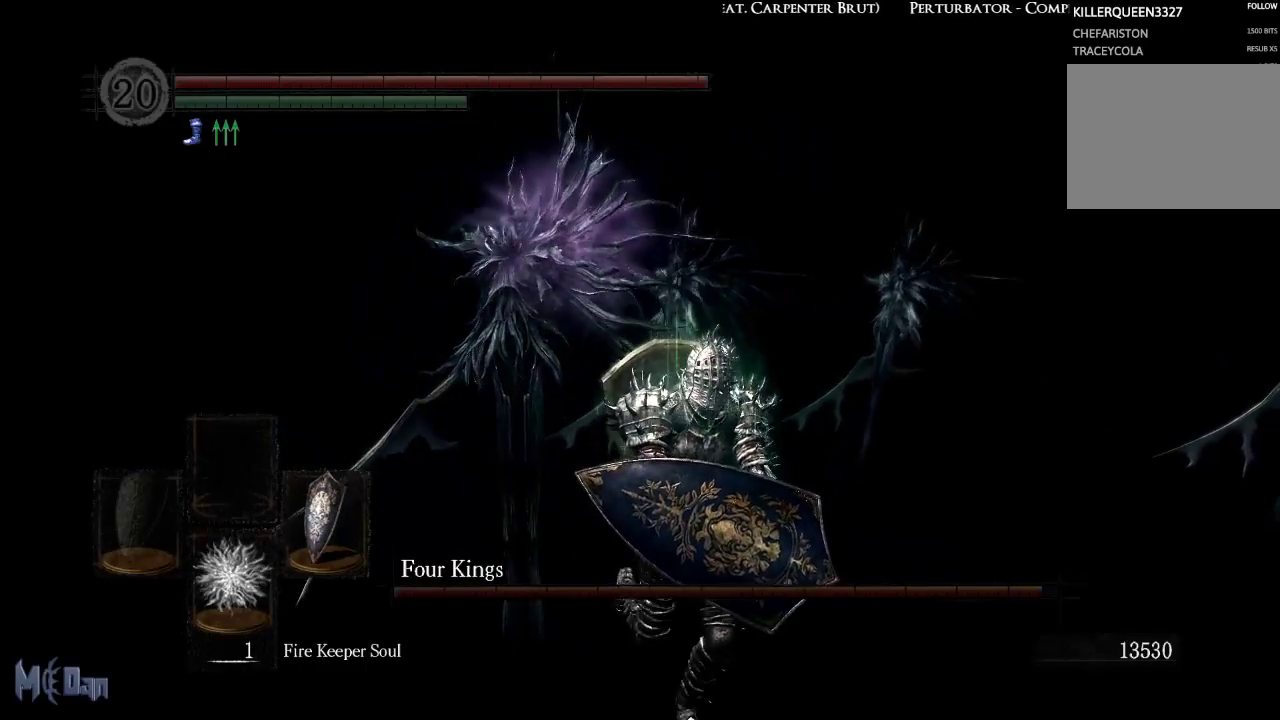
{"buttons": [], "left_stick": "down", "right_stick": "center", "events": []}
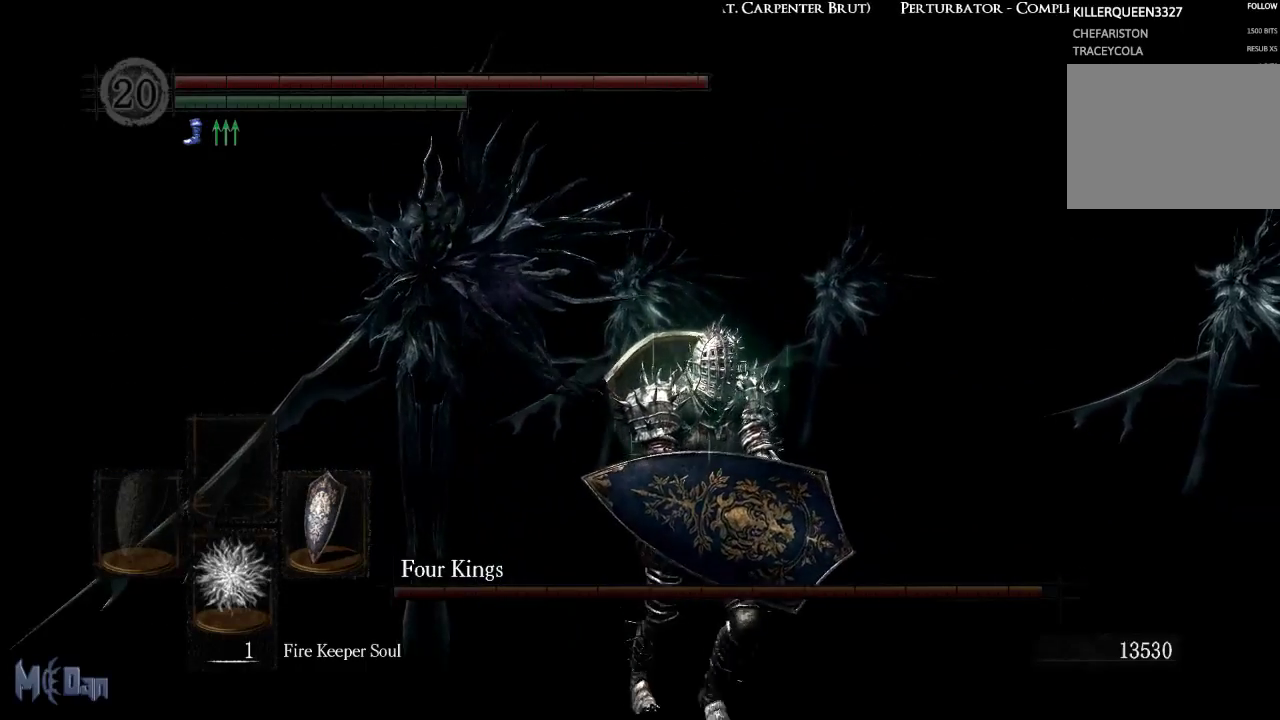
{"buttons": [], "left_stick": "down", "right_stick": "center", "events": []}
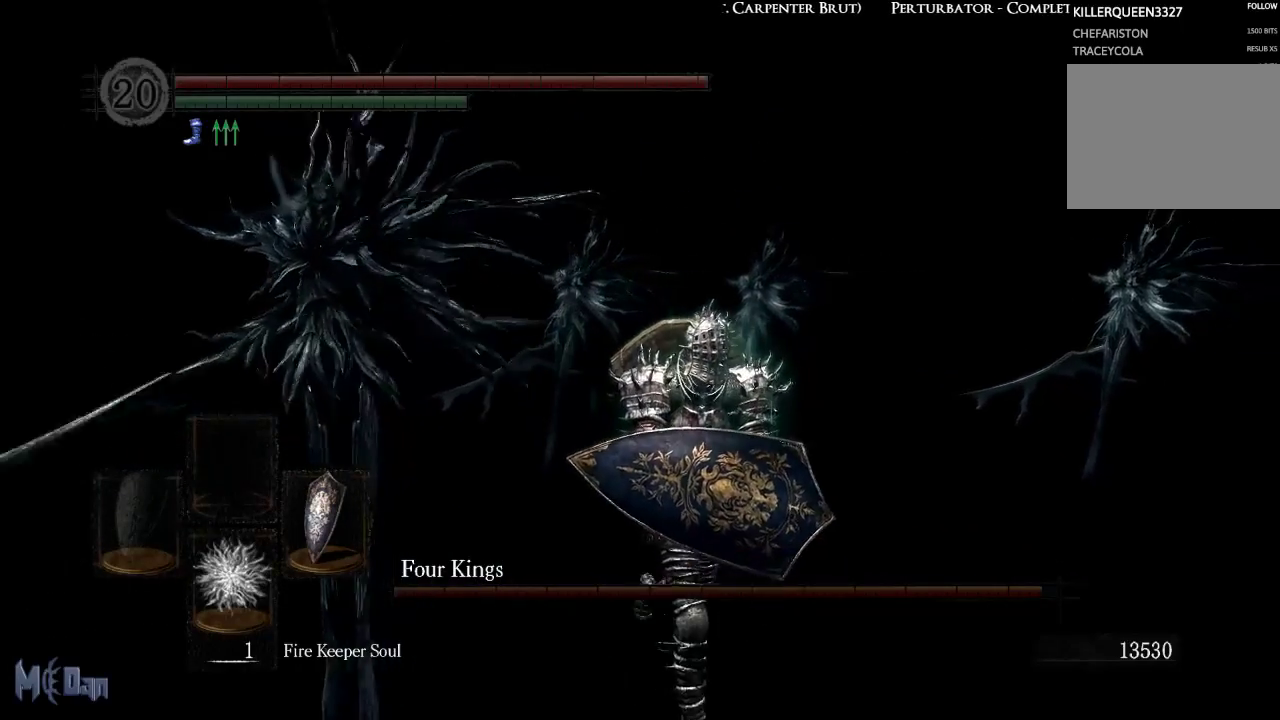
{"buttons": [], "left_stick": "down", "right_stick": "center", "events": []}
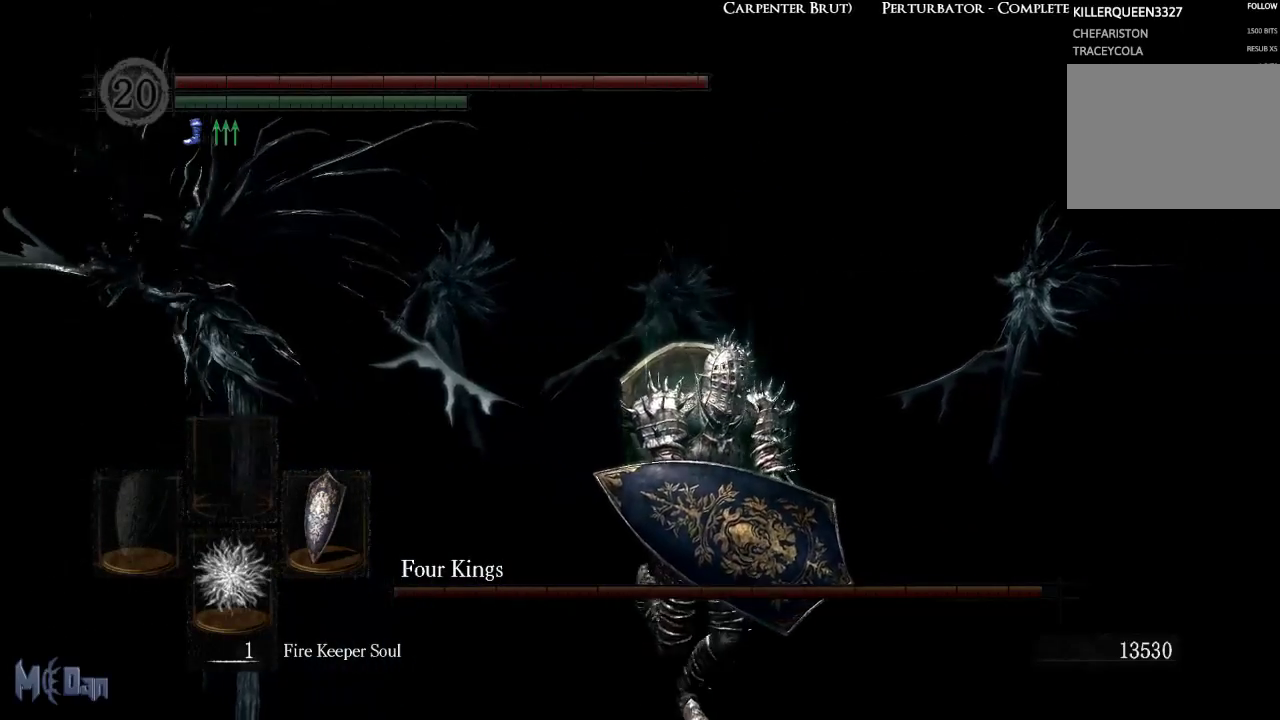
{"buttons": [], "left_stick": "down-right", "right_stick": "center", "events": [[83, "left_stick", "down-right"], [333, "B", "down"], [417, "B", "up"]]}
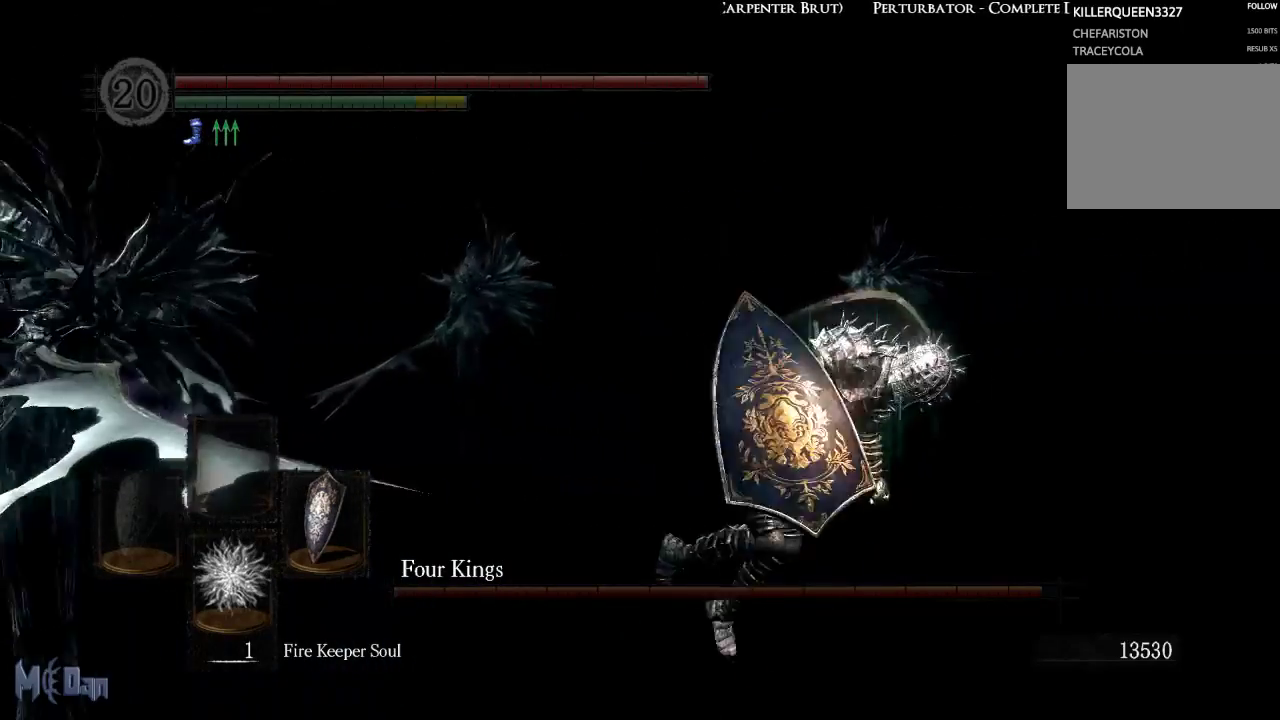
{"buttons": [], "left_stick": "down-right", "right_stick": "left", "events": [[200, "right_stick", "left"]]}
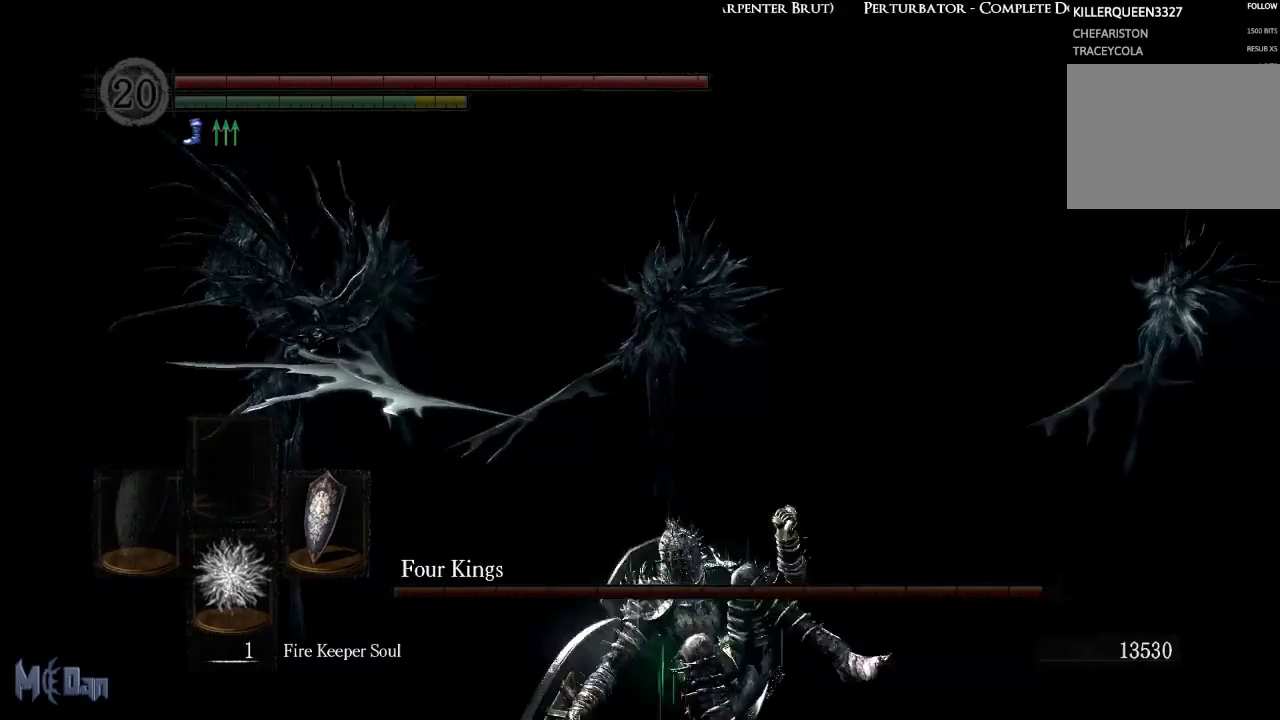
{"buttons": [], "left_stick": "up-right", "right_stick": "center", "events": [[17, "right_stick", "center"], [100, "left_stick", "right"], [200, "left_stick", "up-right"]]}
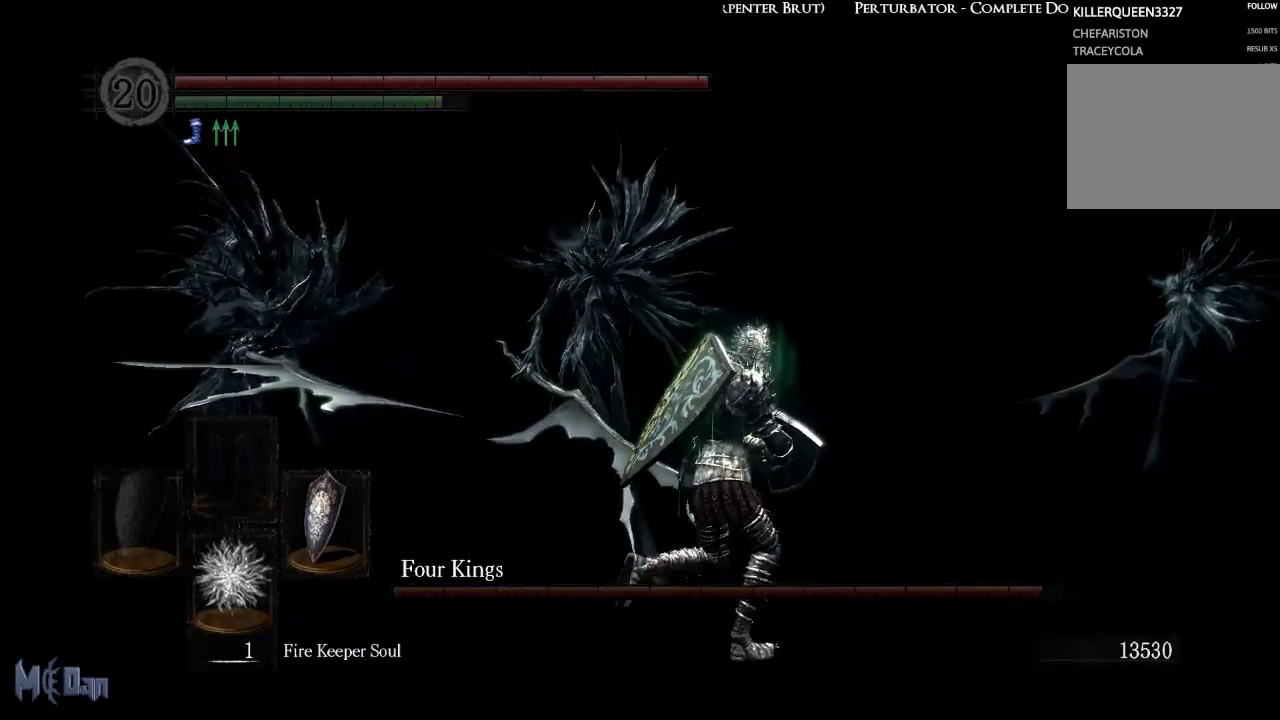
{"buttons": [], "left_stick": "right", "right_stick": "center", "events": [[200, "left_stick", "right"]]}
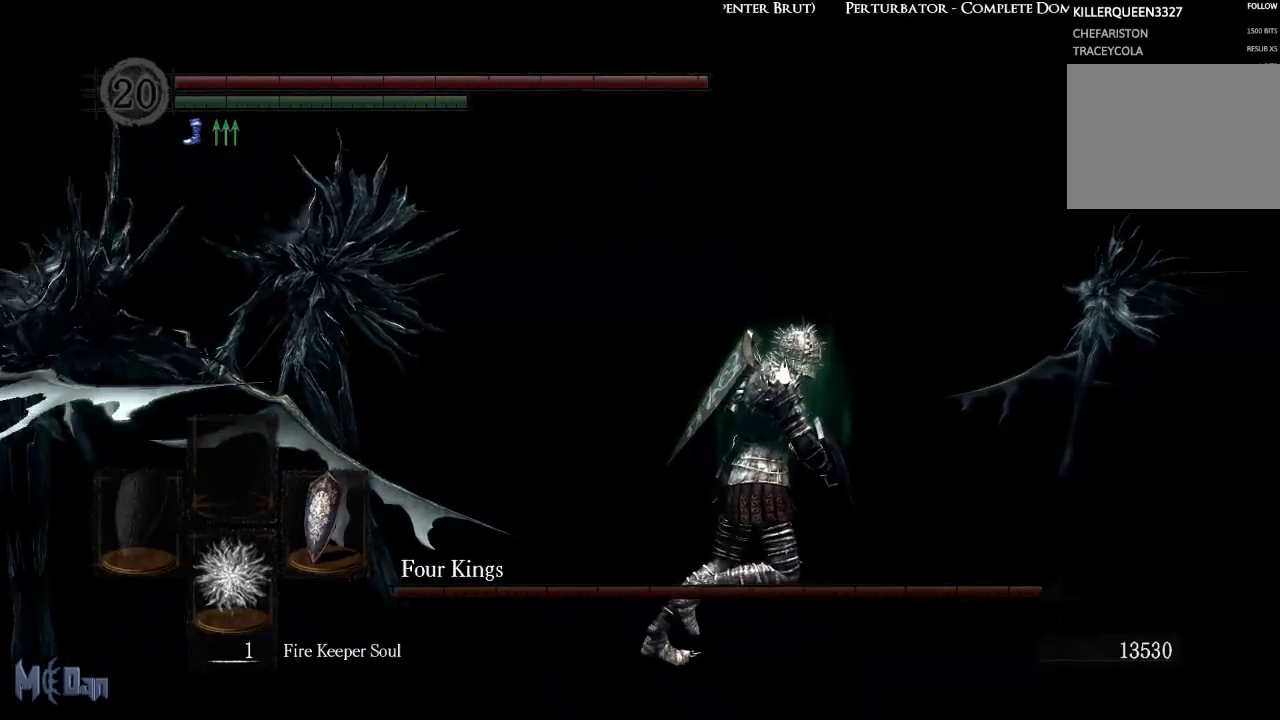
{"buttons": [], "left_stick": "up-right", "right_stick": "center", "events": [[433, "left_stick", "up-right"]]}
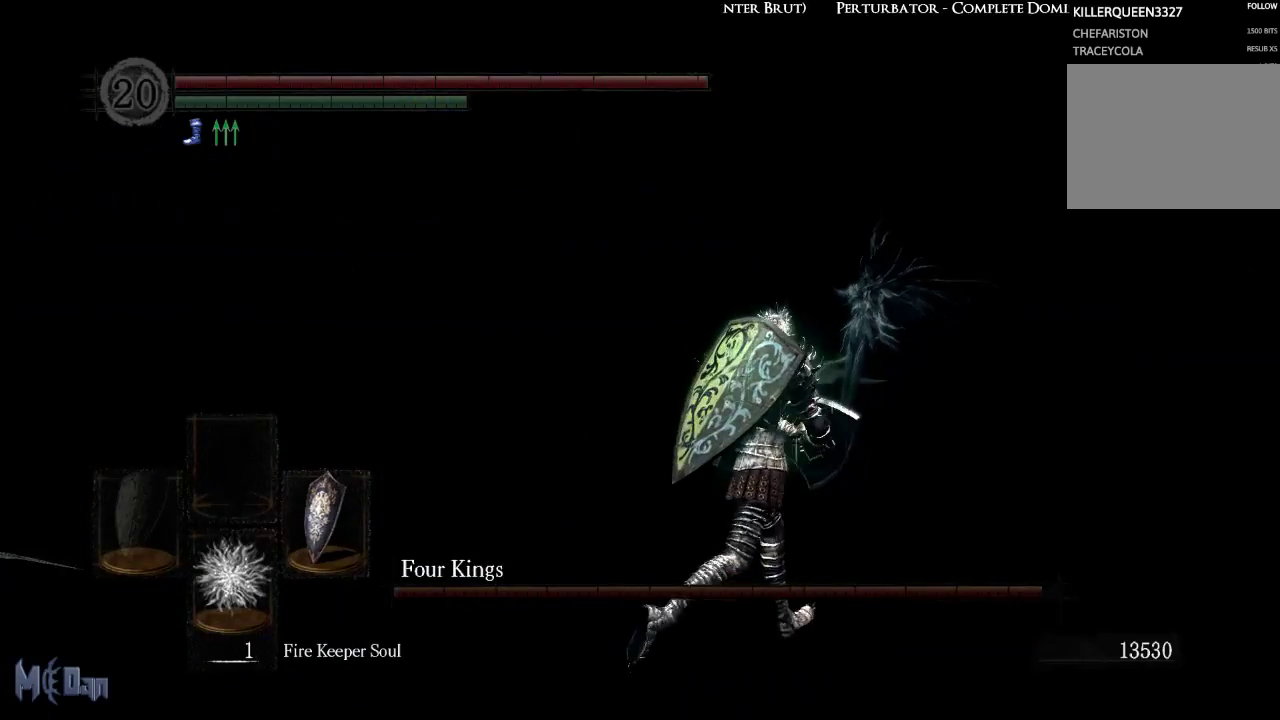
{"buttons": ["B"], "left_stick": "up-right", "right_stick": "center", "events": [[117, "B", "down"]]}
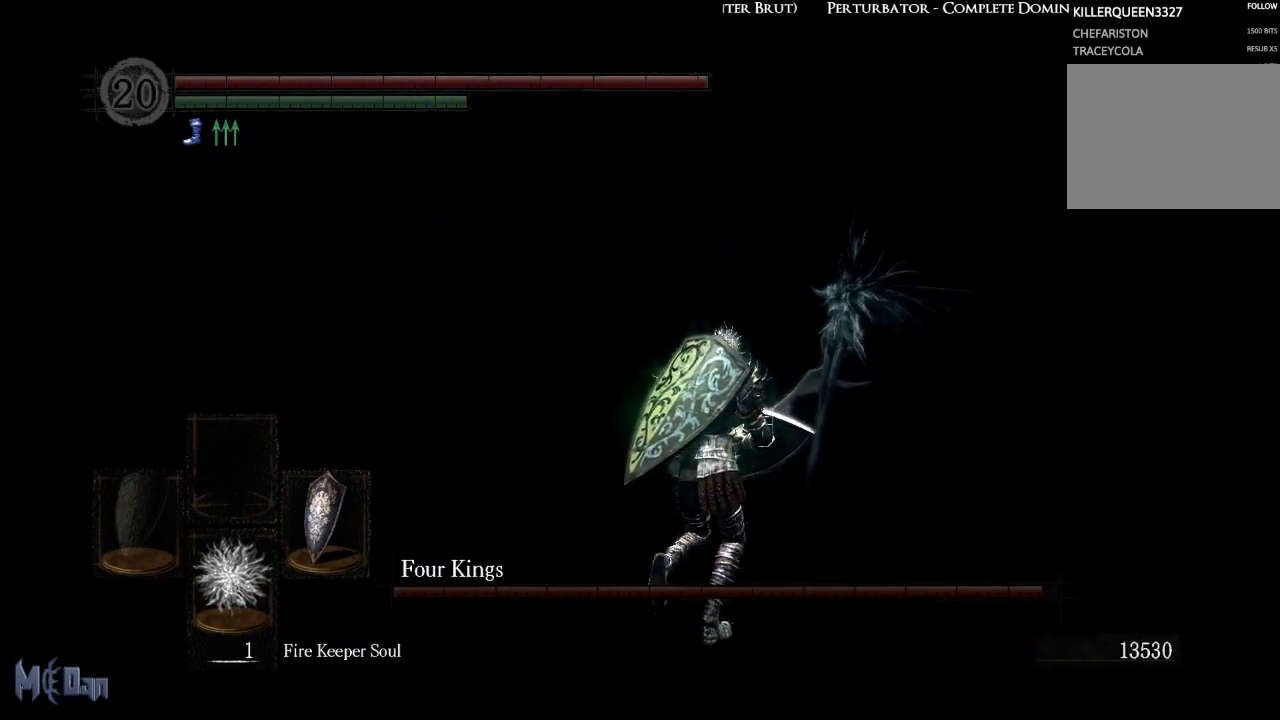
{"buttons": ["B"], "left_stick": "up", "right_stick": "center", "events": [[167, "left_stick", "up"]]}
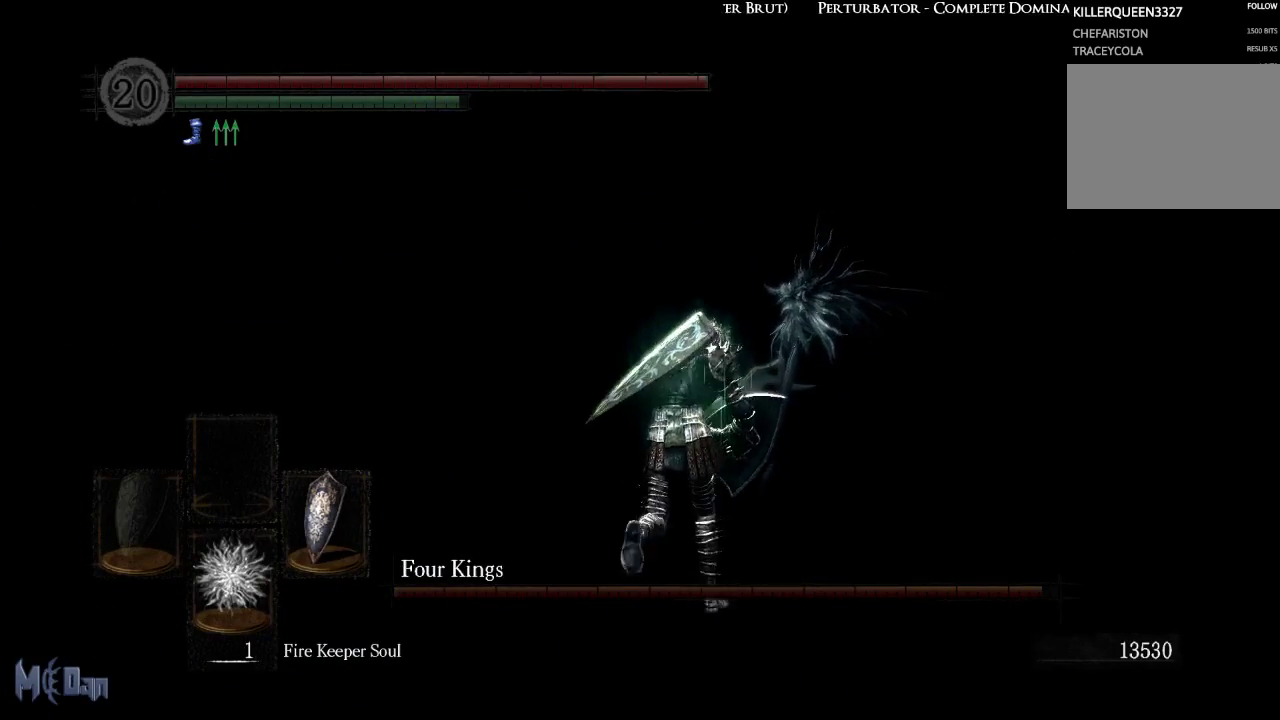
{"buttons": ["B"], "left_stick": "up", "right_stick": "center", "events": [[250, "right_stick", "right"], [500, "right_stick", "center"]]}
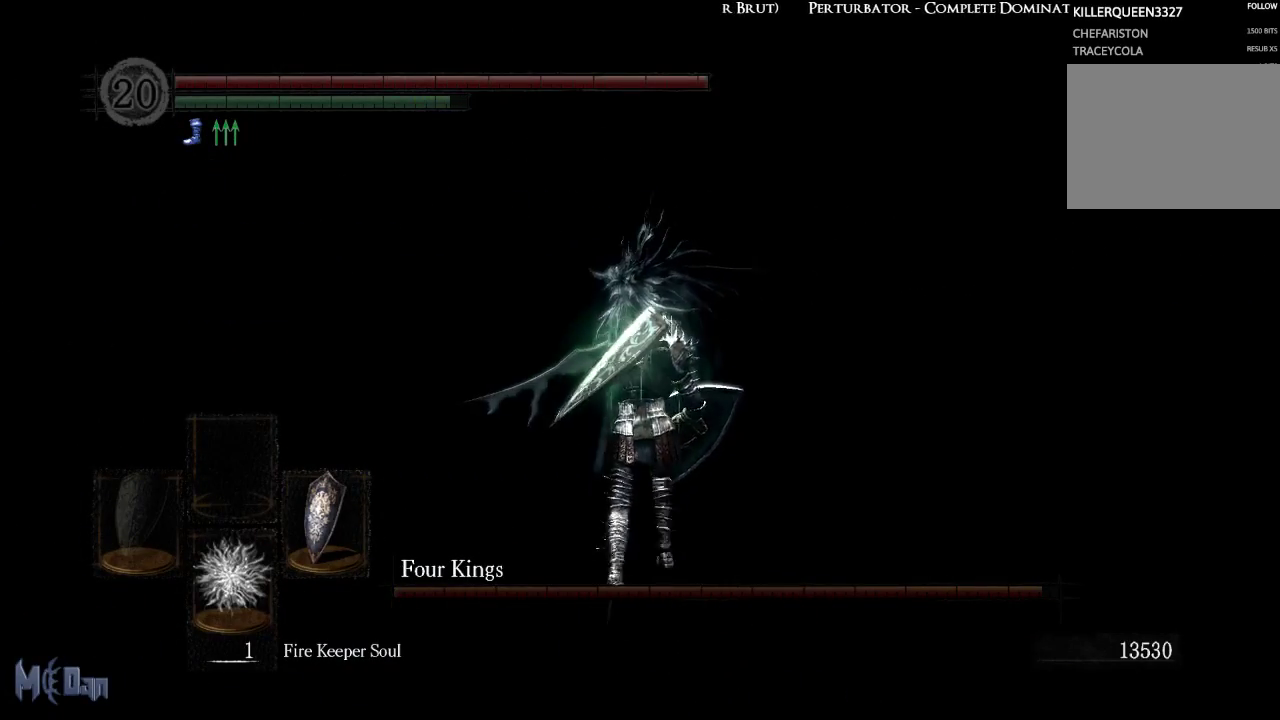
{"buttons": ["B"], "left_stick": "up", "right_stick": "center", "events": []}
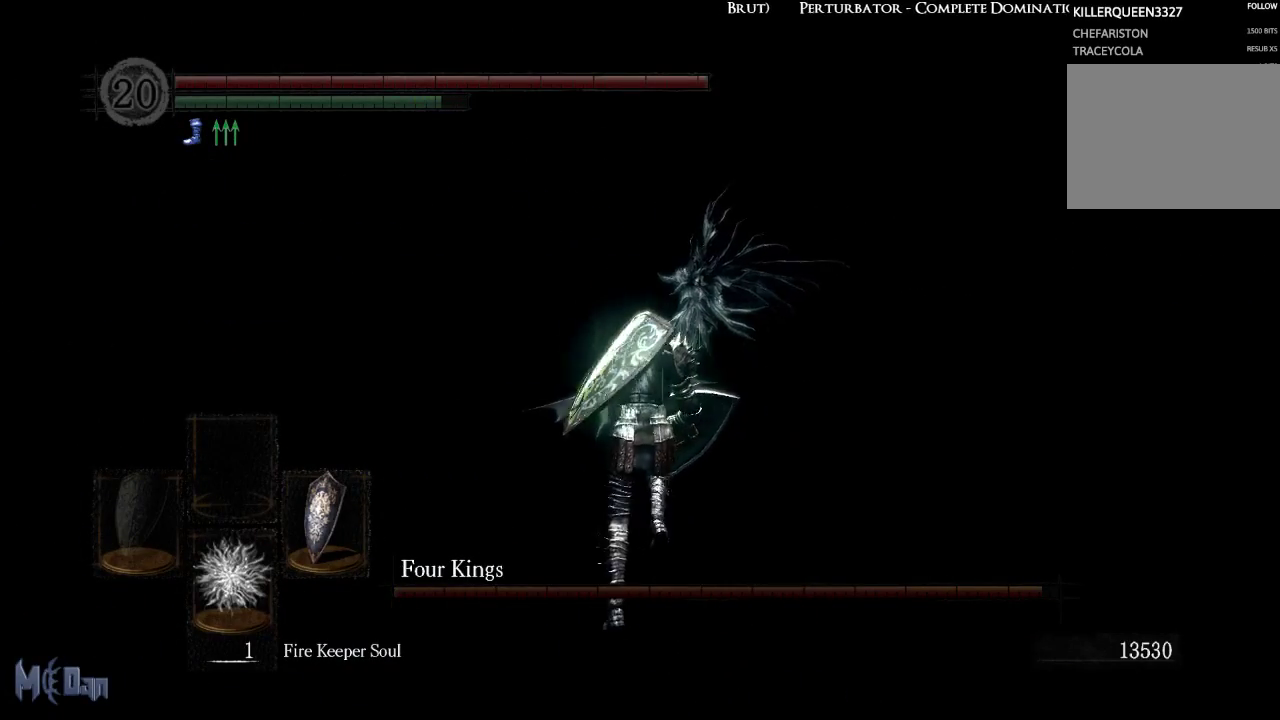
{"buttons": ["B"], "left_stick": "up", "right_stick": "right", "events": [[467, "right_stick", "right"]]}
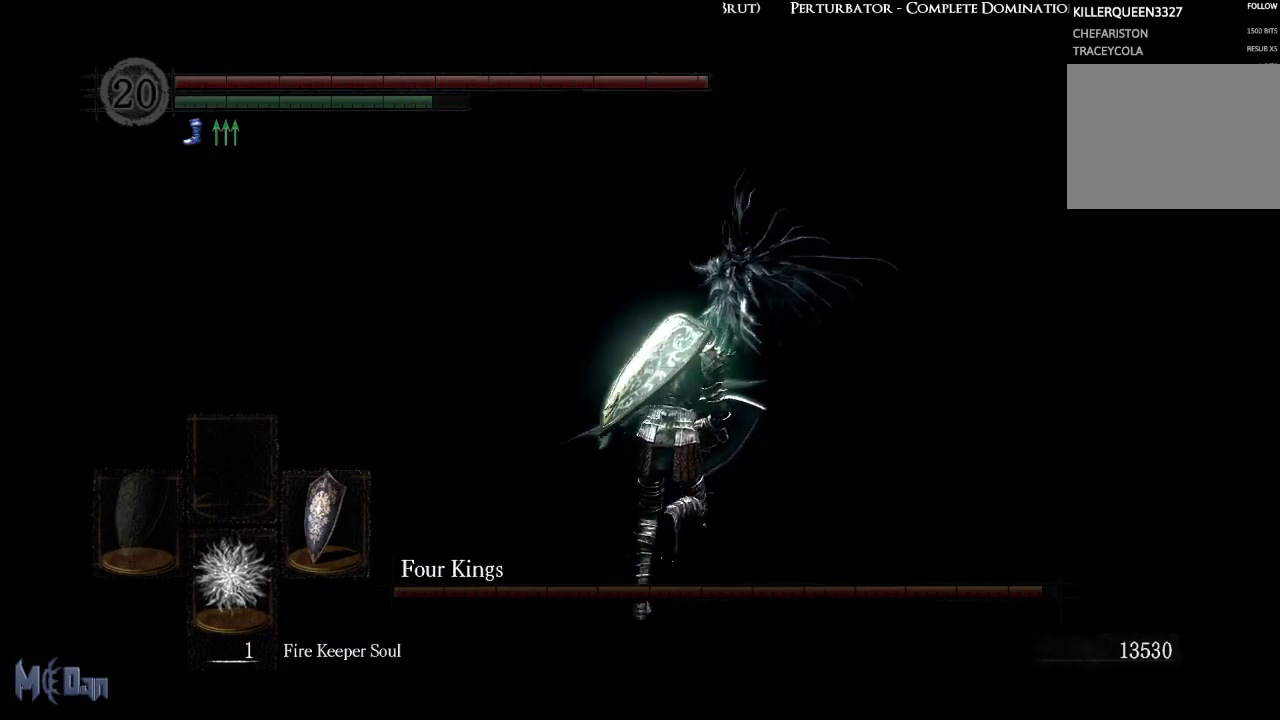
{"buttons": ["B"], "left_stick": "up", "right_stick": "center", "events": [[133, "right_stick", "center"]]}
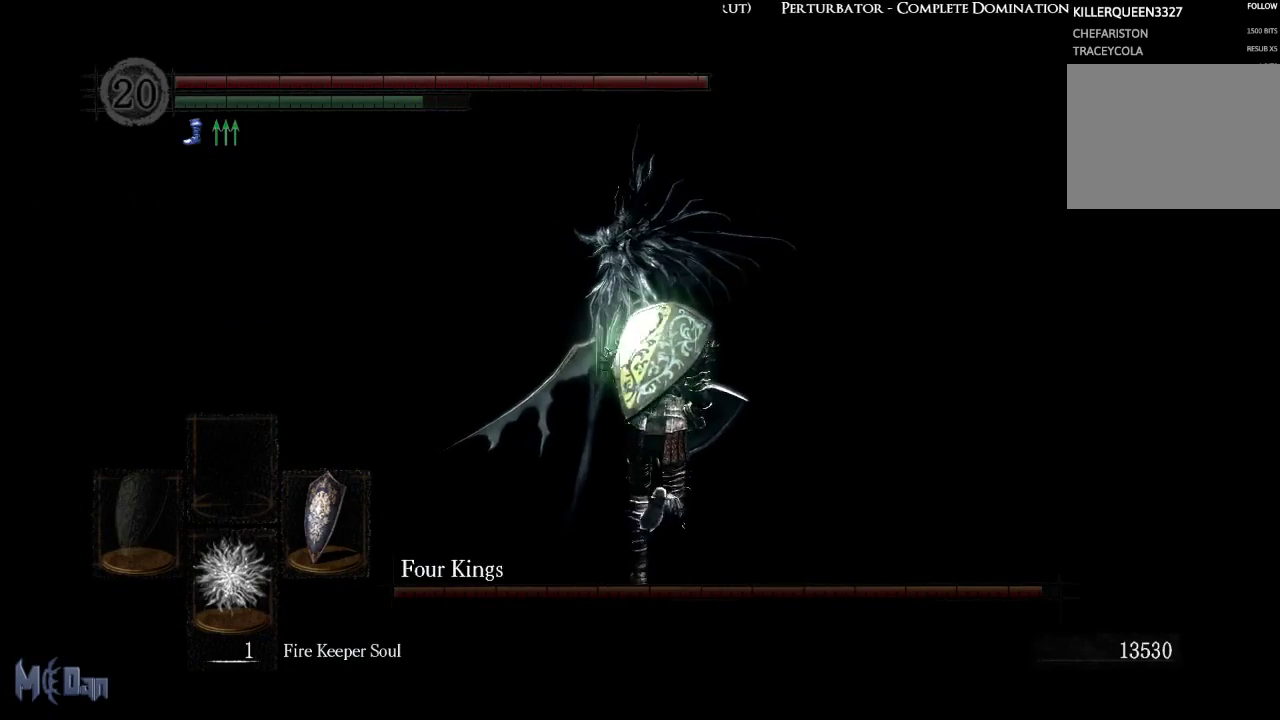
{"buttons": ["B"], "left_stick": "up", "right_stick": "center", "events": []}
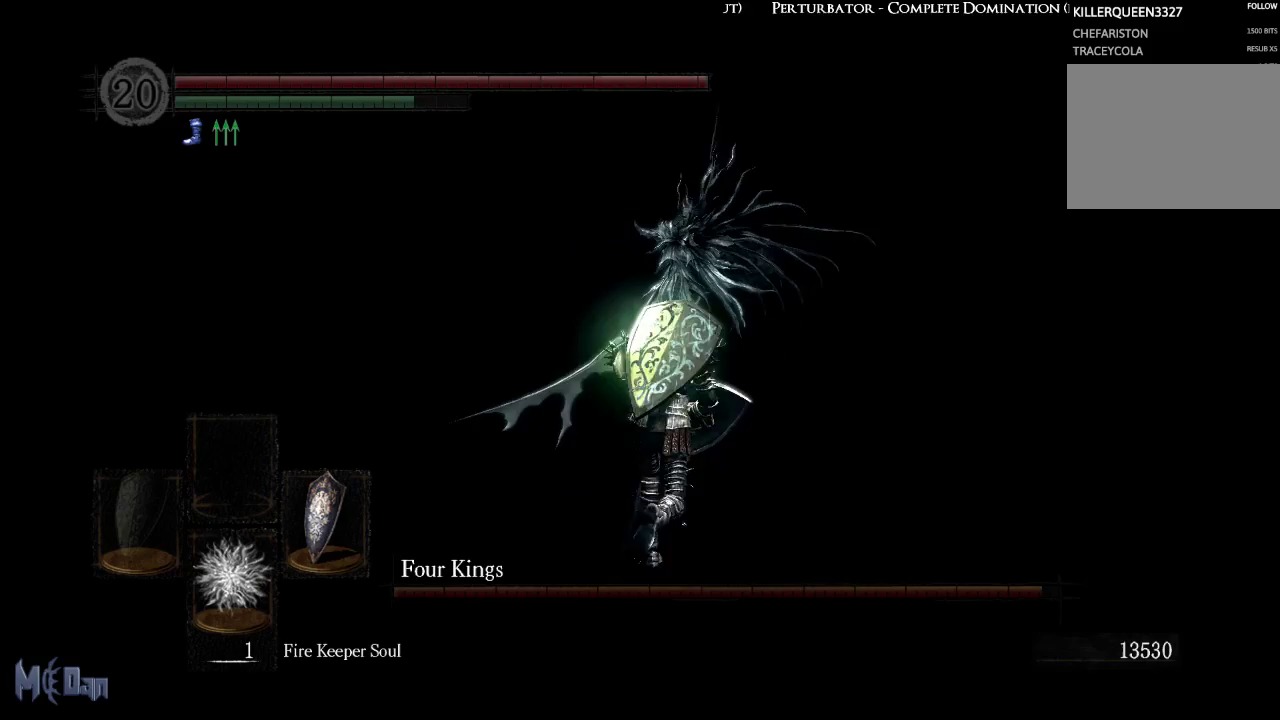
{"buttons": ["B"], "left_stick": "up", "right_stick": "center", "events": [[200, "right_stick", "right"], [383, "right_stick", "center"]]}
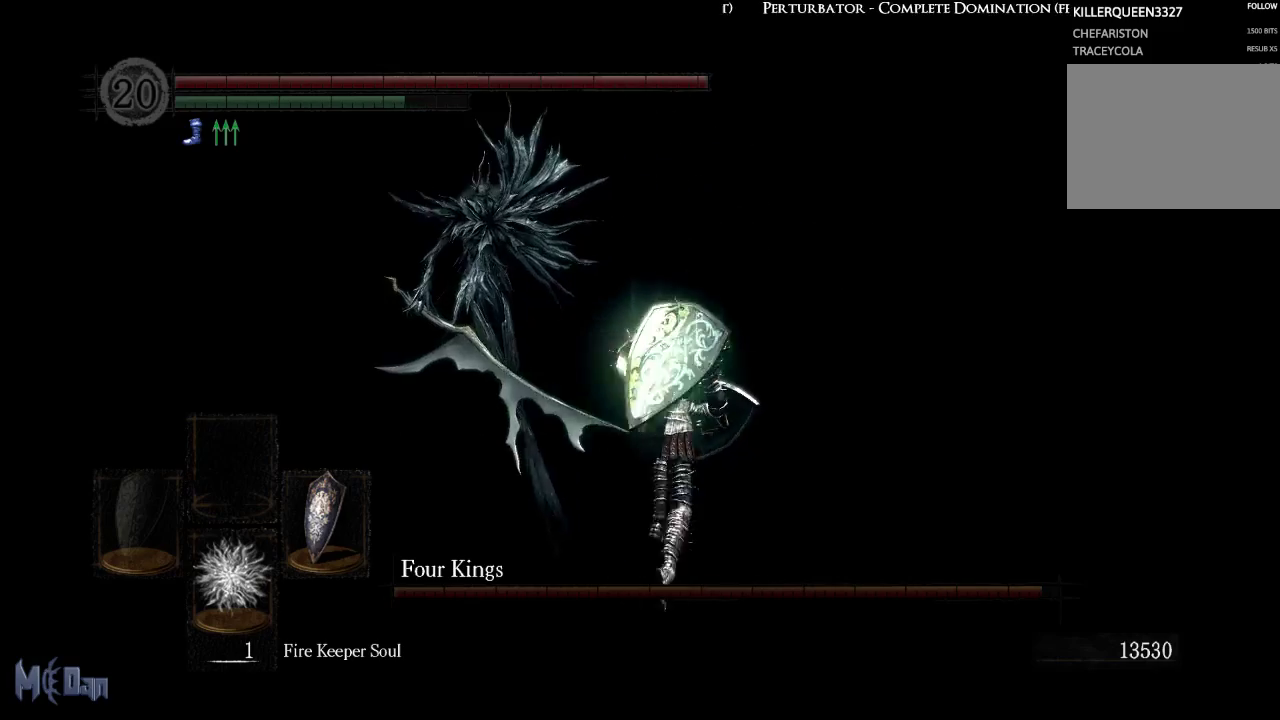
{"buttons": ["B"], "left_stick": "up", "right_stick": "left", "events": [[467, "right_stick", "left"]]}
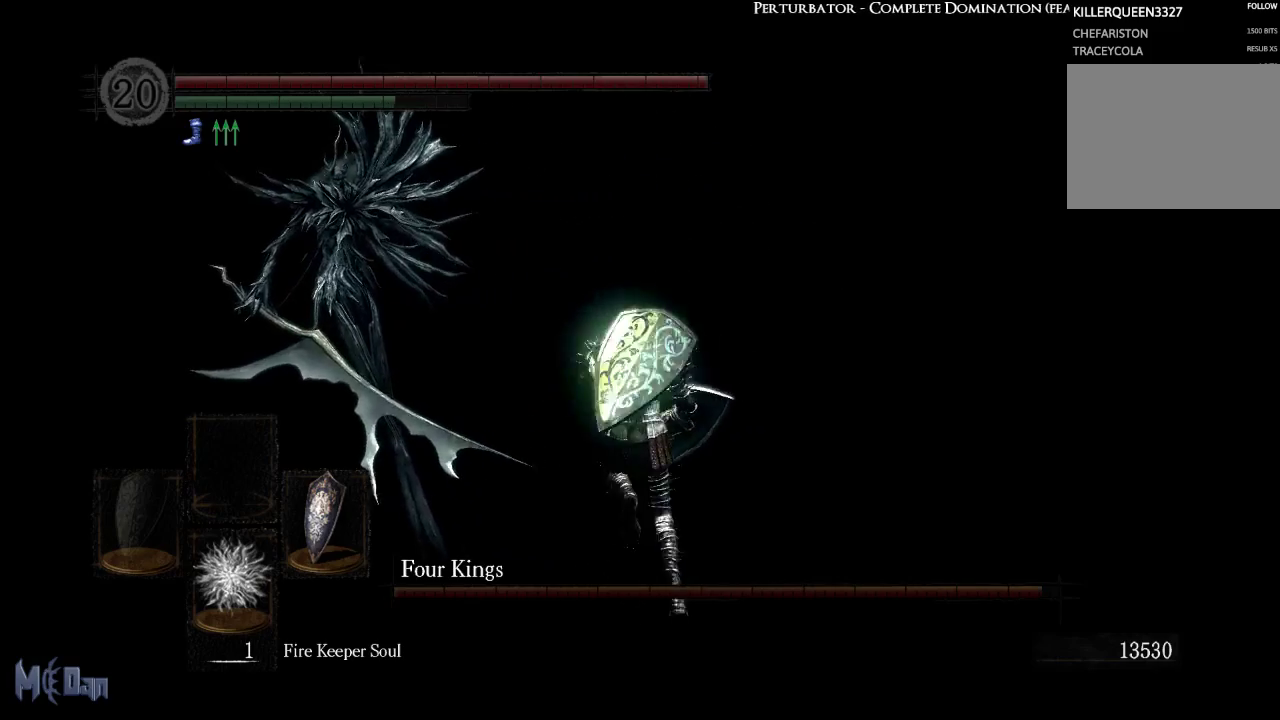
{"buttons": ["B"], "left_stick": "up", "right_stick": "center", "events": [[250, "right_stick", "center"]]}